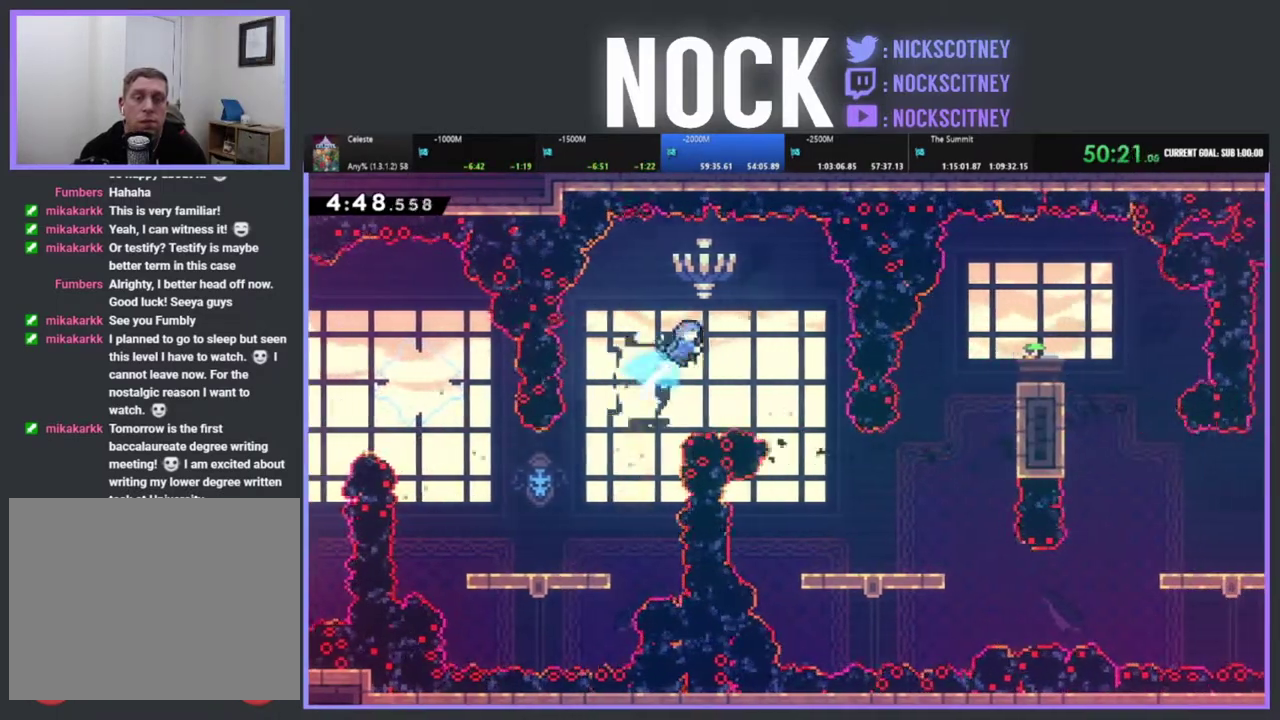
Gameplay with a controller (PlayStation layout); each line is a JSON object with the inputs held at the frame after it. "events" lists button and stick changes between this image and that frame as [ms after this image, input, new state], when the widget could be followed in between. Not read: R3 right_stick.
{"buttons": ["DPAD_RIGHT"], "left_stick": "center", "events": [[33, "DPAD_RIGHT", "up"], [67, "CIRCLE", "up"], [67, "DPAD_UP", "up"], [467, "DPAD_RIGHT", "down"]]}
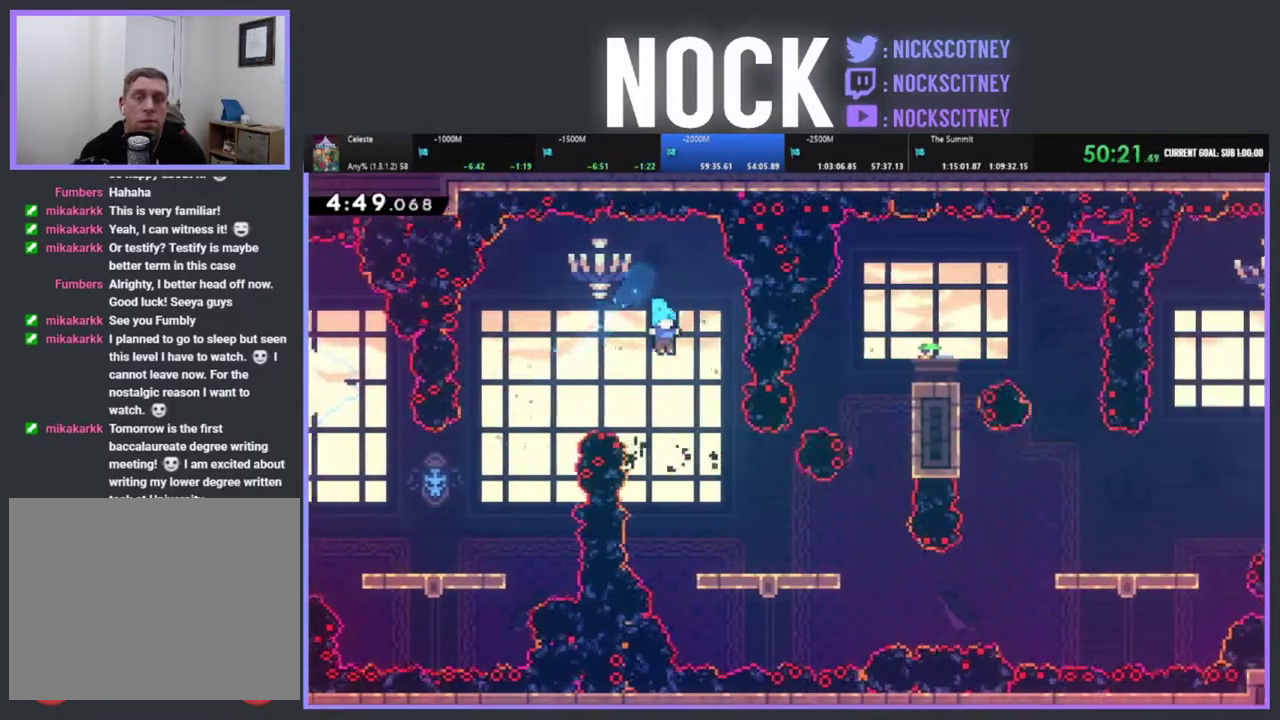
{"buttons": ["DPAD_RIGHT"], "left_stick": "center", "events": [[367, "DPAD_RIGHT", "up"], [500, "DPAD_RIGHT", "down"]]}
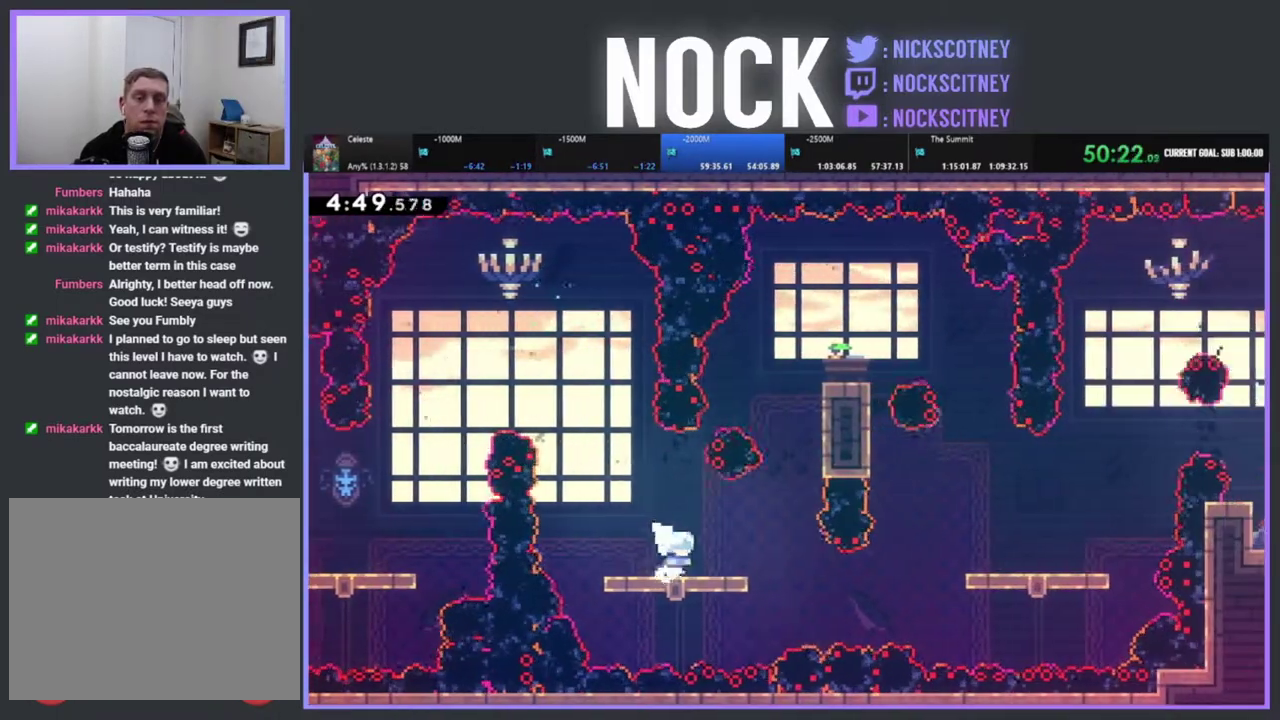
{"buttons": ["CIRCLE", "R2", "DPAD_UP"], "left_stick": "center", "events": [[117, "DPAD_UP", "down"], [217, "CROSS", "down"], [233, "R2", "down"], [333, "DPAD_RIGHT", "up"], [383, "CROSS", "up"], [450, "CIRCLE", "down"]]}
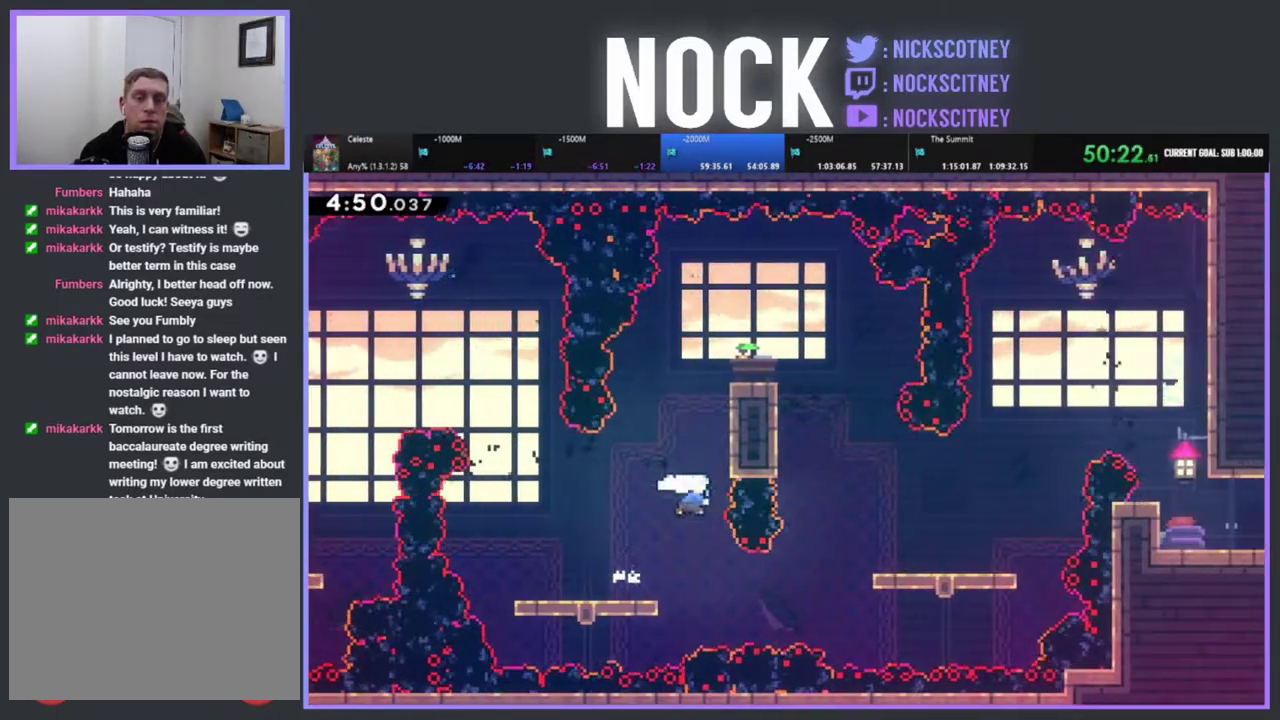
{"buttons": ["R2", "DPAD_UP", "DPAD_RIGHT"], "left_stick": "center", "events": [[100, "DPAD_RIGHT", "down"], [183, "CIRCLE", "up"], [317, "DPAD_UP", "up"], [450, "DPAD_UP", "down"]]}
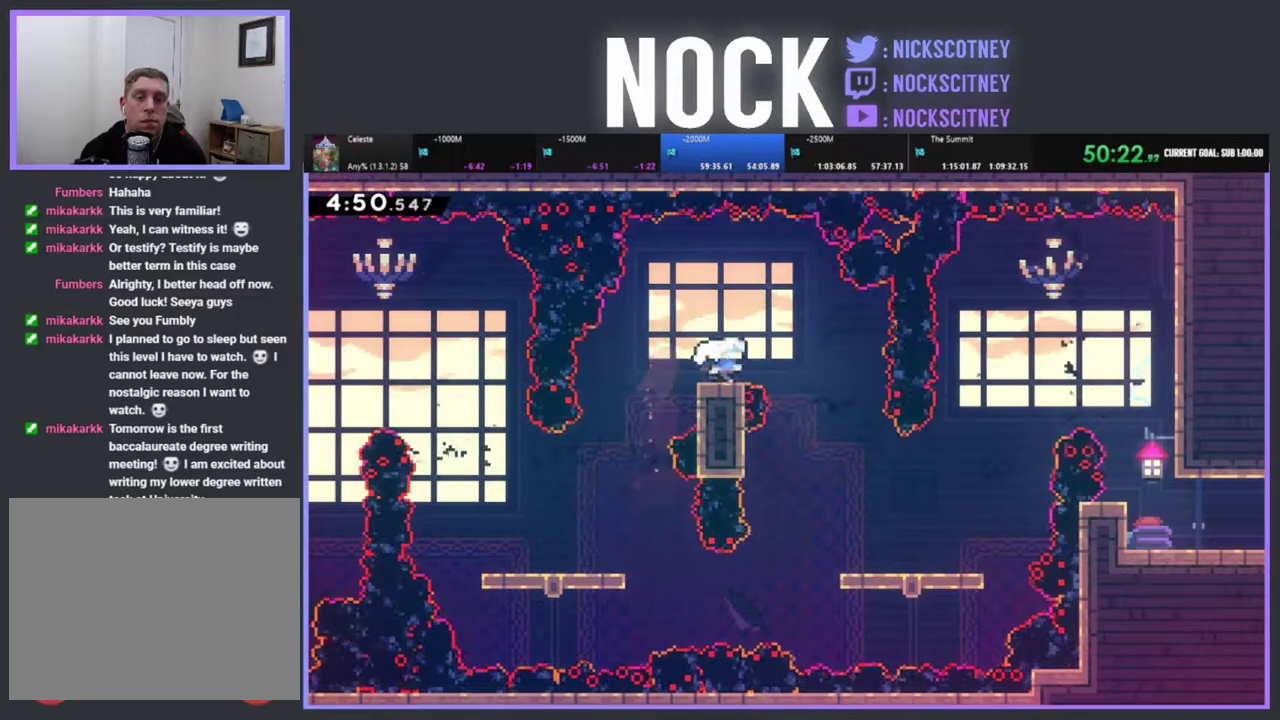
{"buttons": ["DPAD_RIGHT"], "left_stick": "center", "events": [[17, "DPAD_RIGHT", "up"], [17, "DPAD_UP", "up"], [417, "DPAD_RIGHT", "down"], [500, "R2", "up"]]}
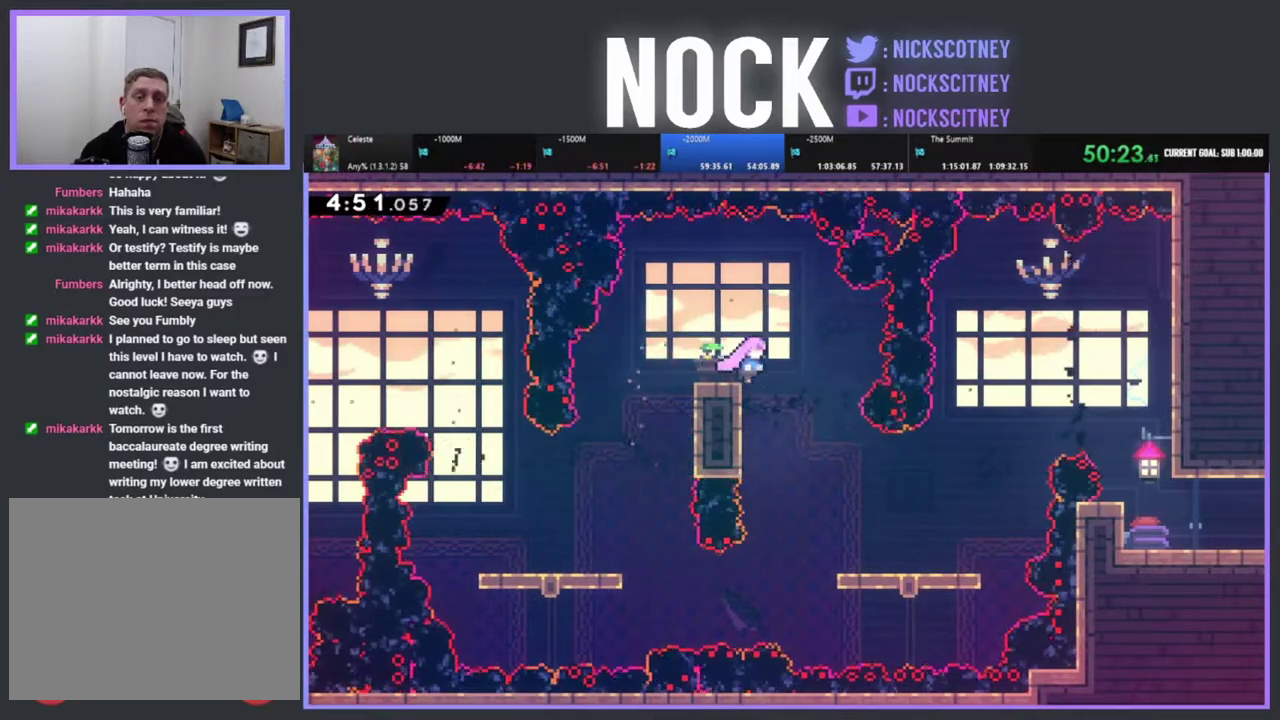
{"buttons": ["DPAD_RIGHT"], "left_stick": "center", "events": []}
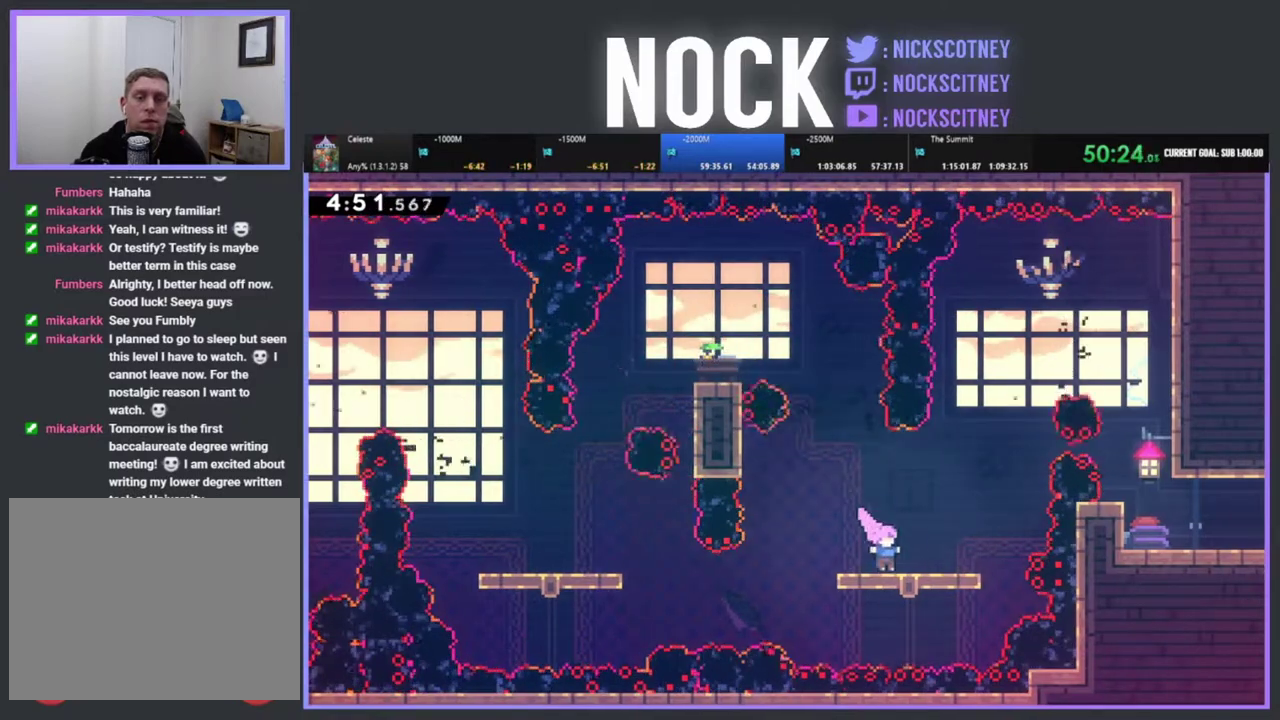
{"buttons": ["CROSS", "R2", "DPAD_UP", "DPAD_RIGHT"], "left_stick": "center", "events": [[133, "DPAD_RIGHT", "up"], [300, "DPAD_UP", "down"], [317, "DPAD_RIGHT", "down"], [383, "CROSS", "down"], [383, "R2", "down"]]}
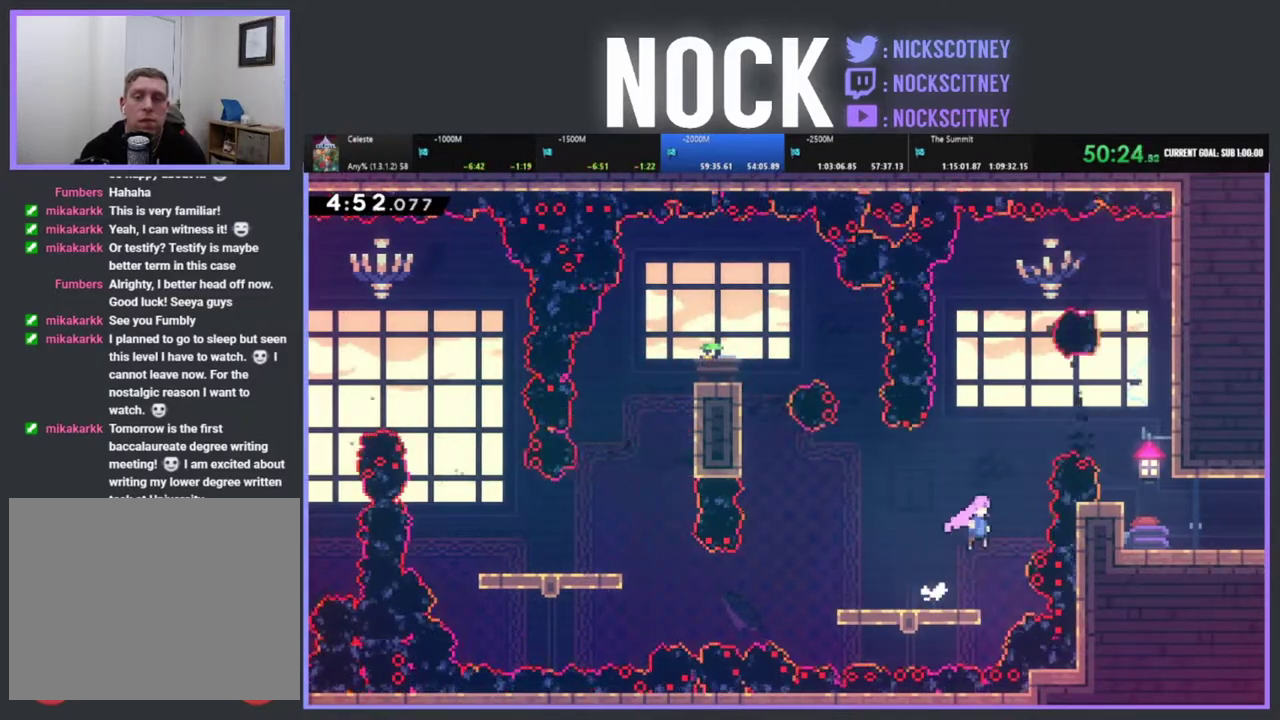
{"buttons": ["CIRCLE", "R2", "DPAD_UP", "DPAD_RIGHT"], "left_stick": "center", "events": [[67, "CROSS", "up"], [150, "CIRCLE", "down"]]}
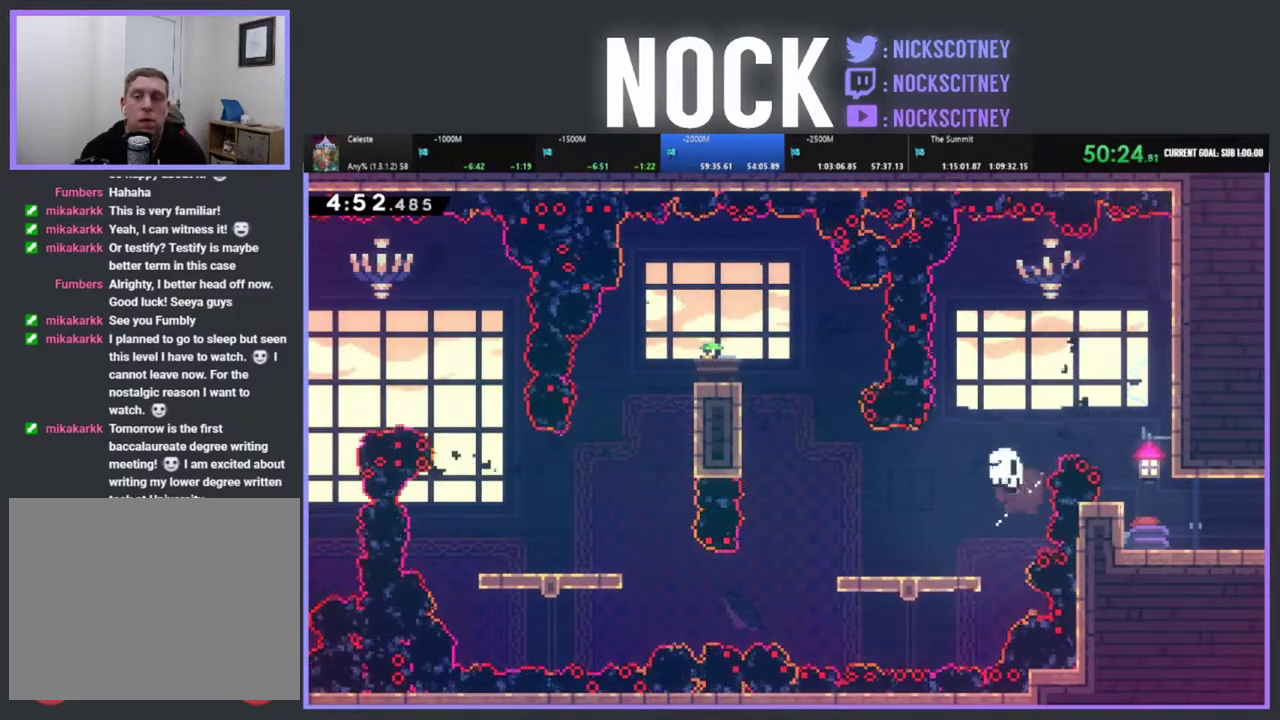
{"buttons": [], "left_stick": "center", "events": [[67, "CIRCLE", "up"], [150, "R2", "up"], [183, "DPAD_UP", "up"], [217, "DPAD_RIGHT", "up"]]}
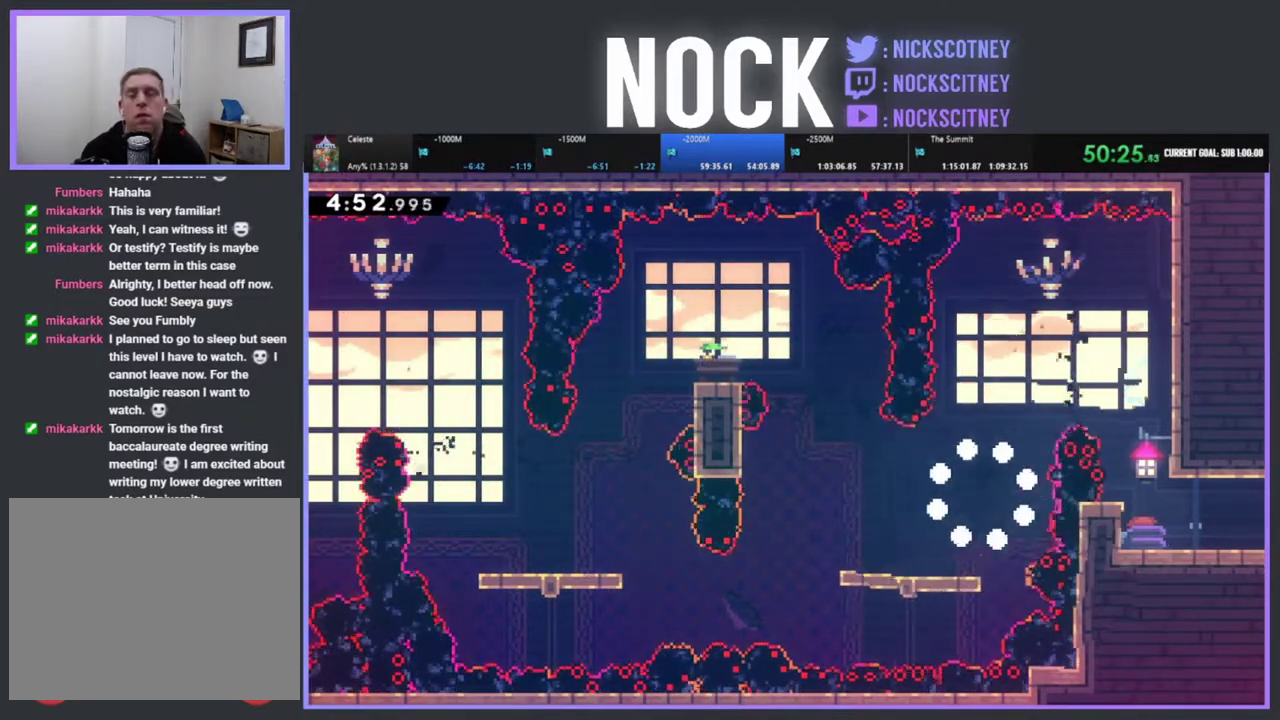
{"buttons": [], "left_stick": "center", "events": []}
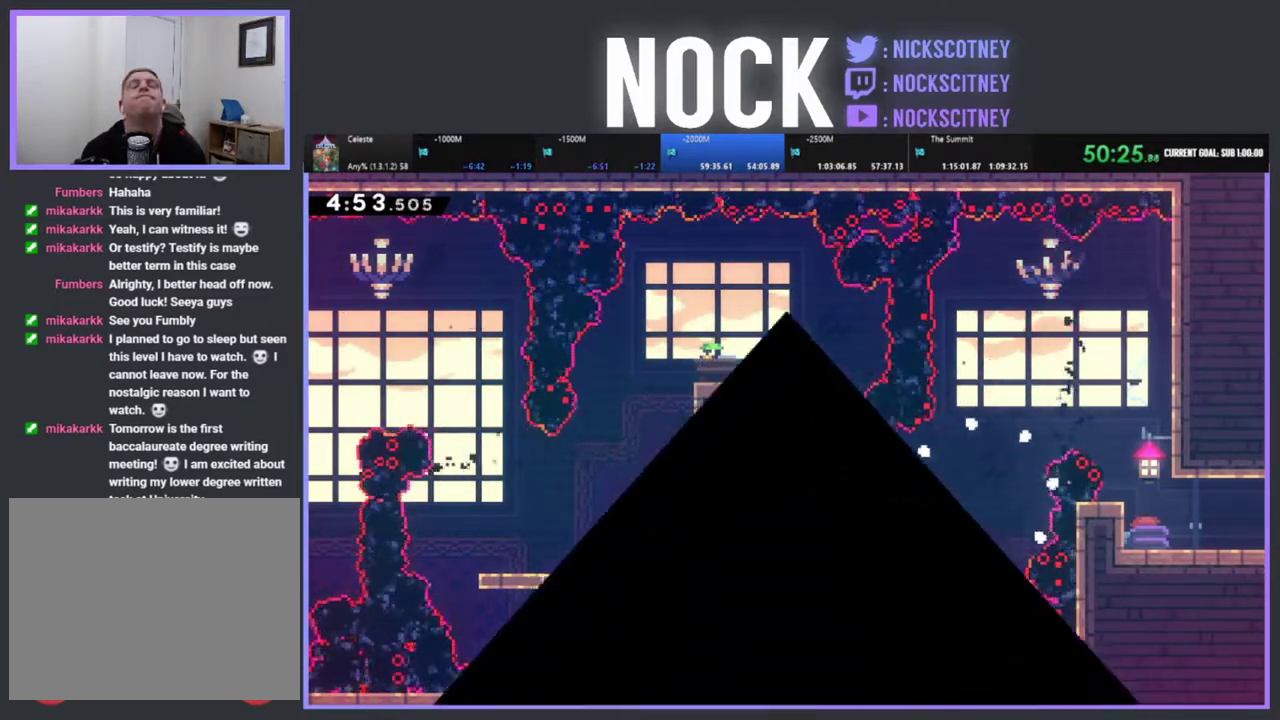
{"buttons": ["R2"], "left_stick": "center", "events": [[483, "R2", "down"]]}
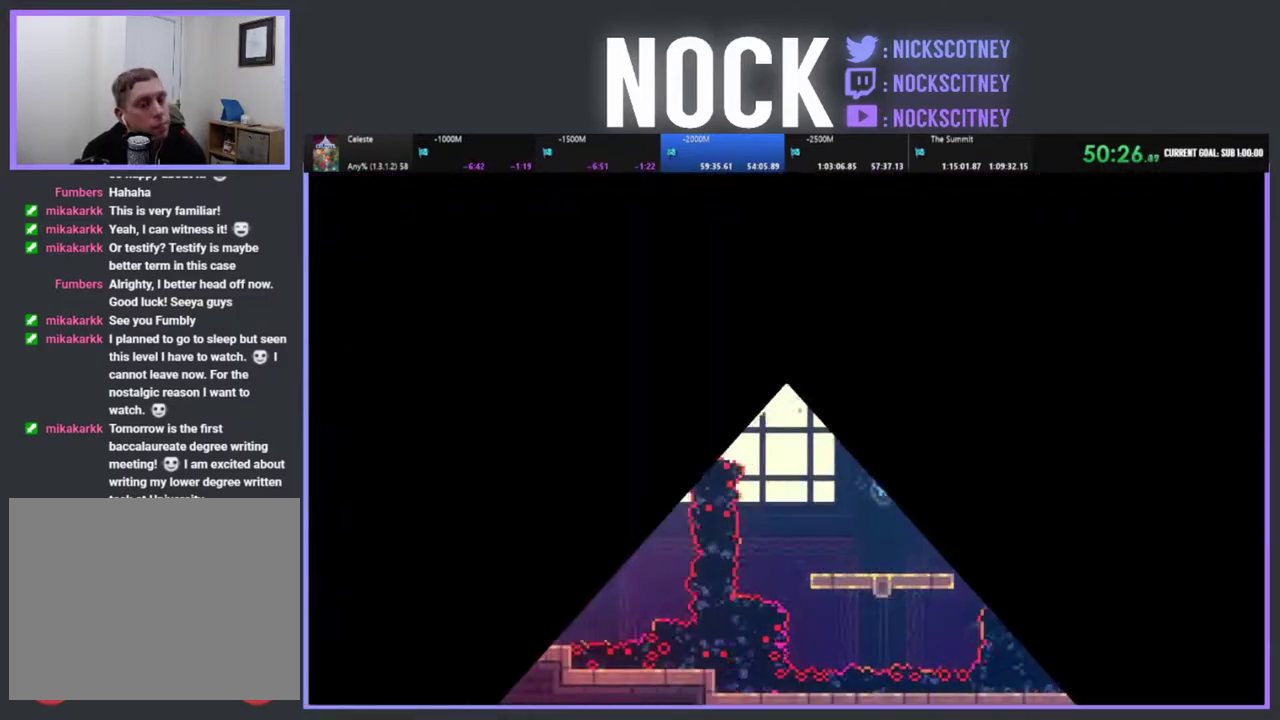
{"buttons": ["R2", "DPAD_RIGHT"], "left_stick": "center", "events": [[183, "DPAD_RIGHT", "down"]]}
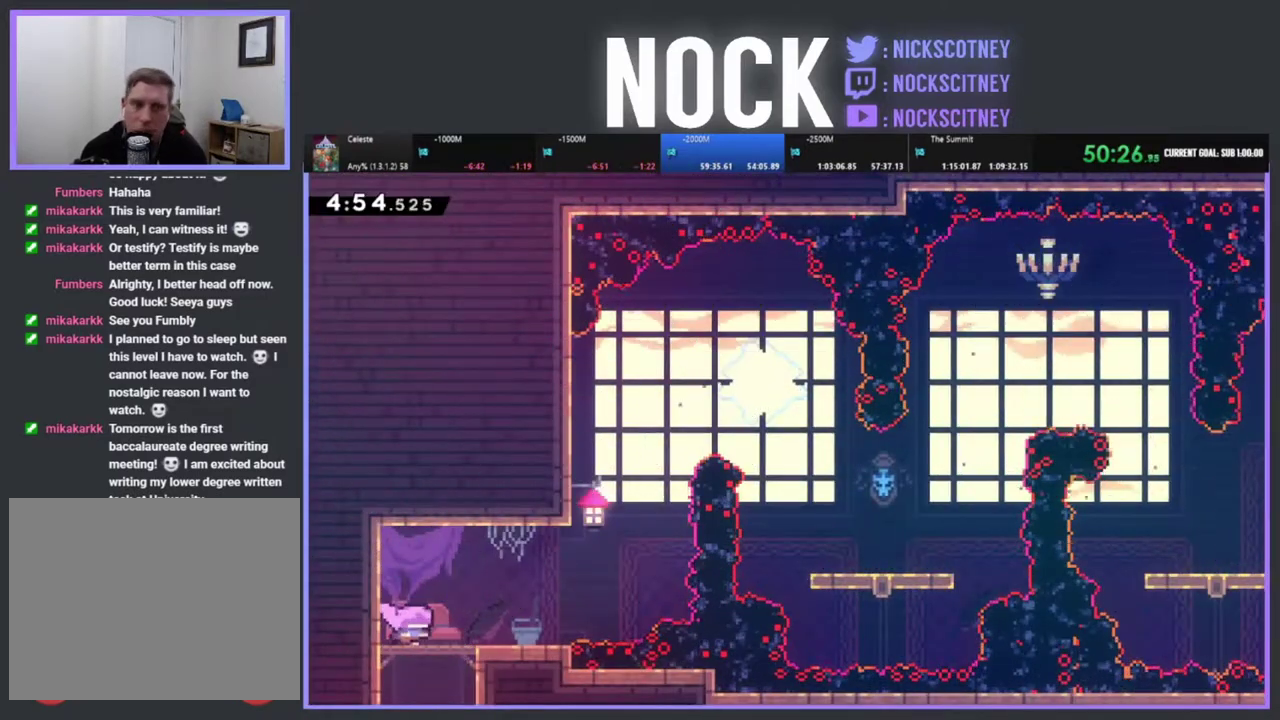
{"buttons": ["CROSS", "R2", "DPAD_RIGHT"], "left_stick": "center", "events": [[433, "CROSS", "down"]]}
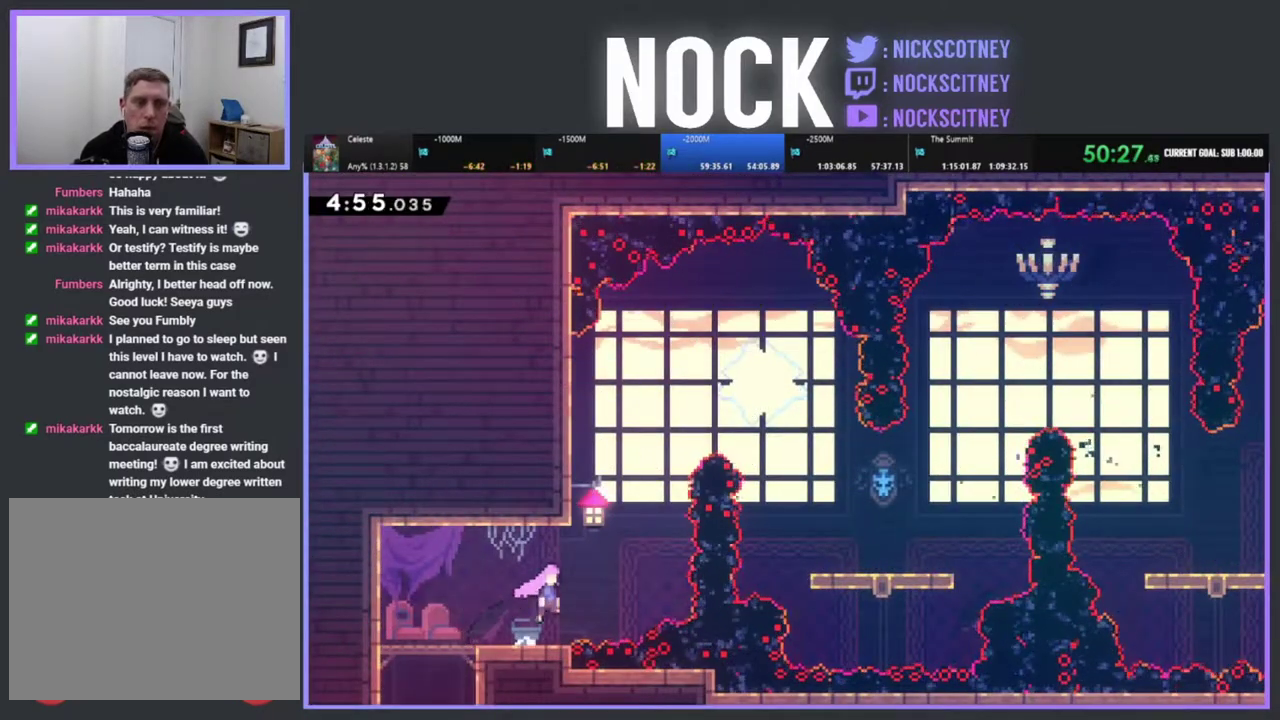
{"buttons": ["R2", "DPAD_UP"], "left_stick": "center", "events": [[217, "DPAD_RIGHT", "up"], [217, "DPAD_UP", "down"], [233, "CROSS", "up"], [317, "CIRCLE", "down"], [500, "CIRCLE", "up"]]}
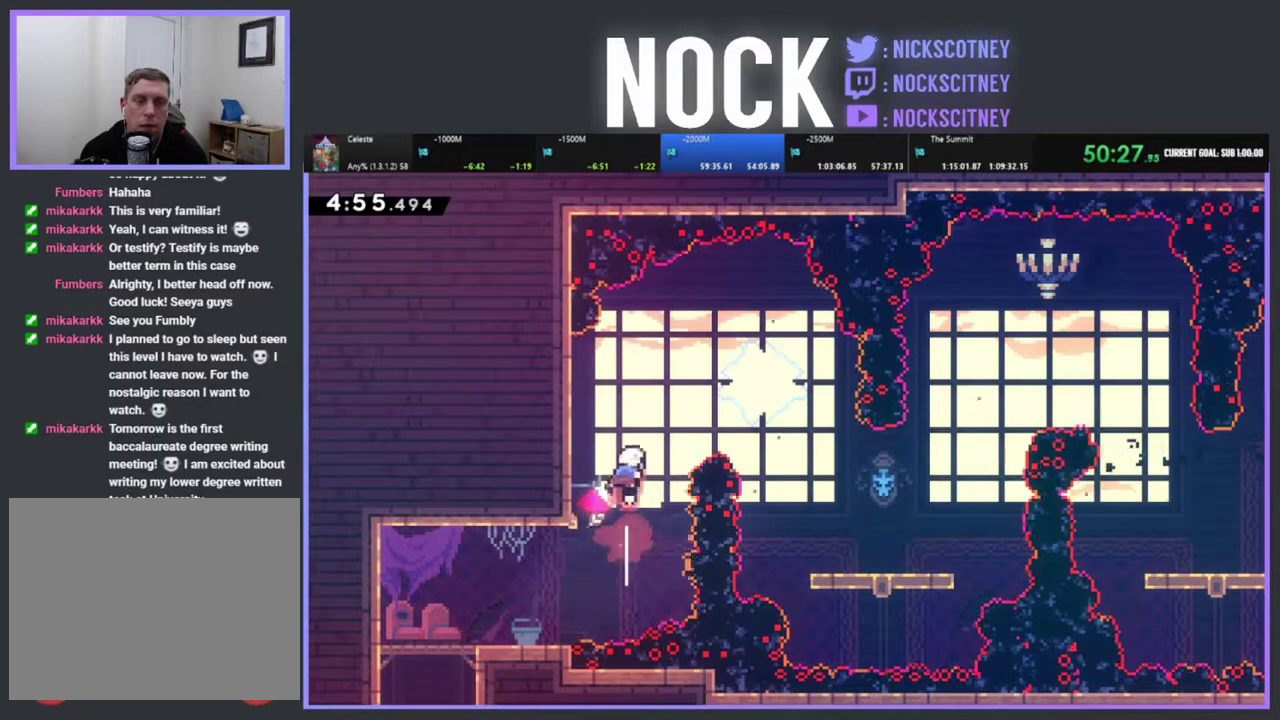
{"buttons": [], "left_stick": "center", "events": [[33, "DPAD_RIGHT", "down"], [217, "CIRCLE", "down"], [267, "R2", "up"], [350, "CIRCLE", "up"], [350, "DPAD_UP", "up"], [400, "DPAD_RIGHT", "up"]]}
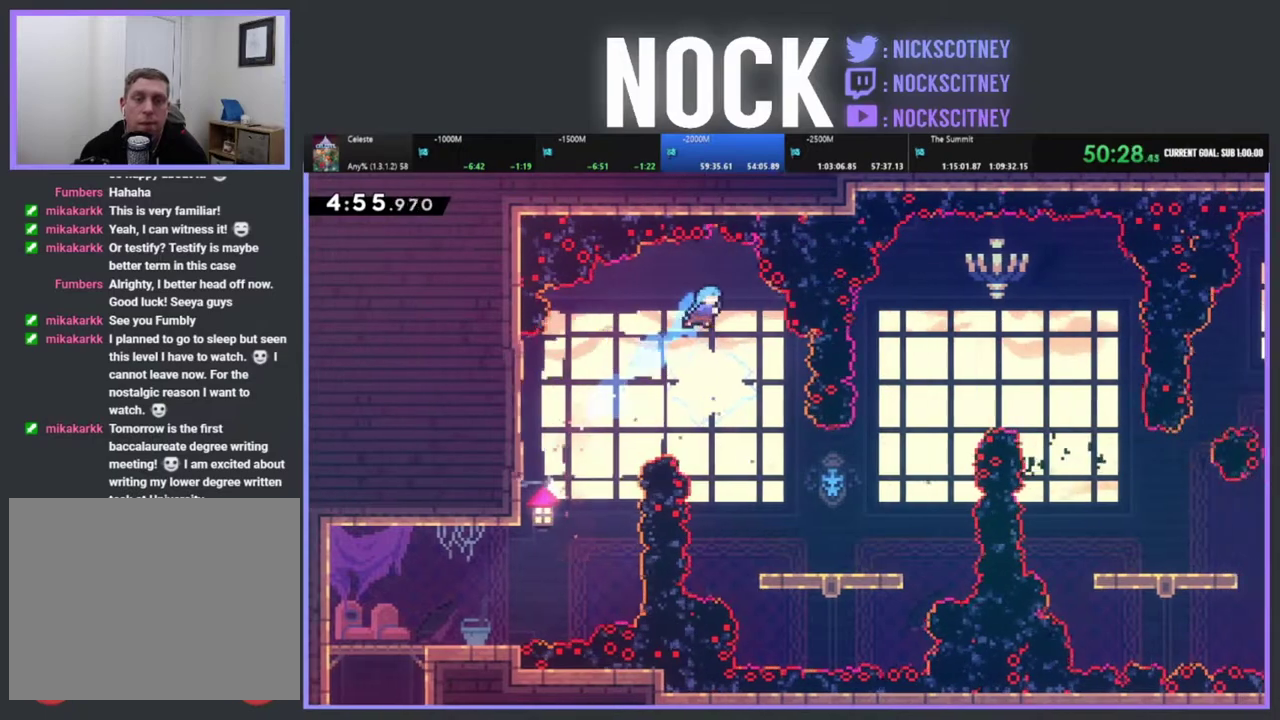
{"buttons": ["DPAD_RIGHT"], "left_stick": "center", "events": [[233, "DPAD_RIGHT", "down"]]}
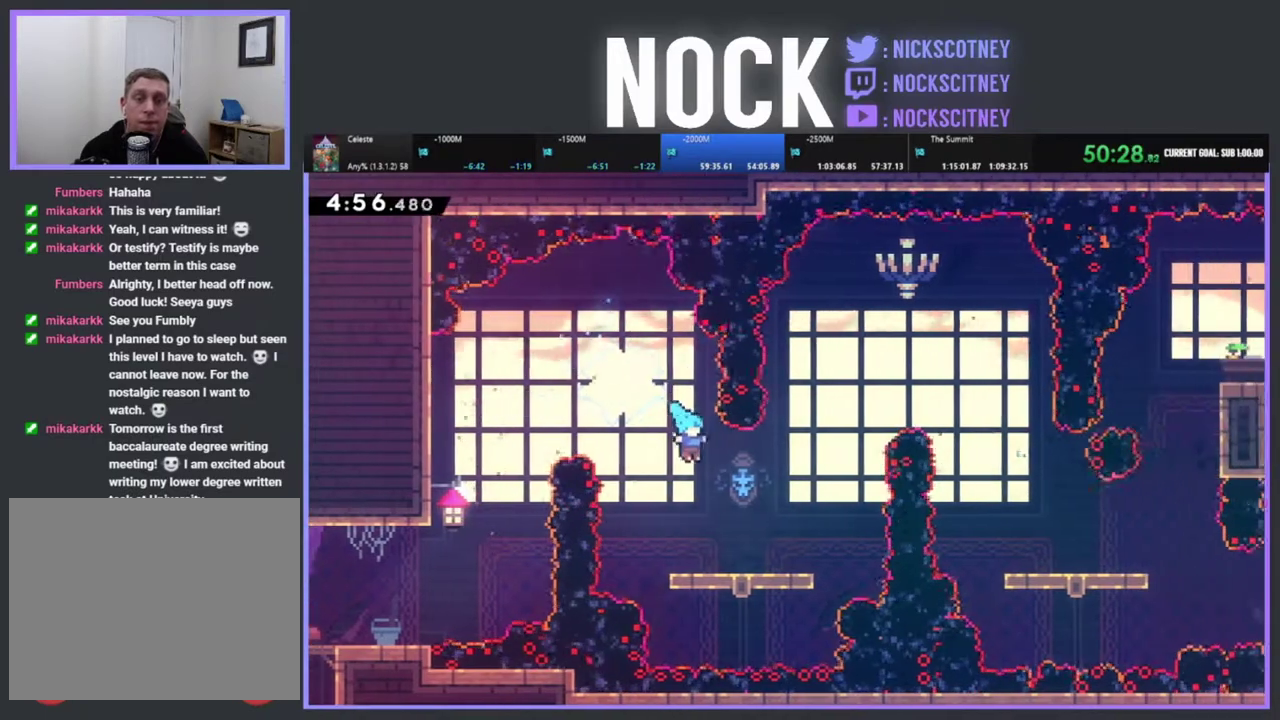
{"buttons": ["CROSS", "R2", "DPAD_UP"], "left_stick": "center", "events": [[333, "DPAD_RIGHT", "up"], [367, "R2", "down"], [400, "CROSS", "down"], [417, "DPAD_UP", "down"]]}
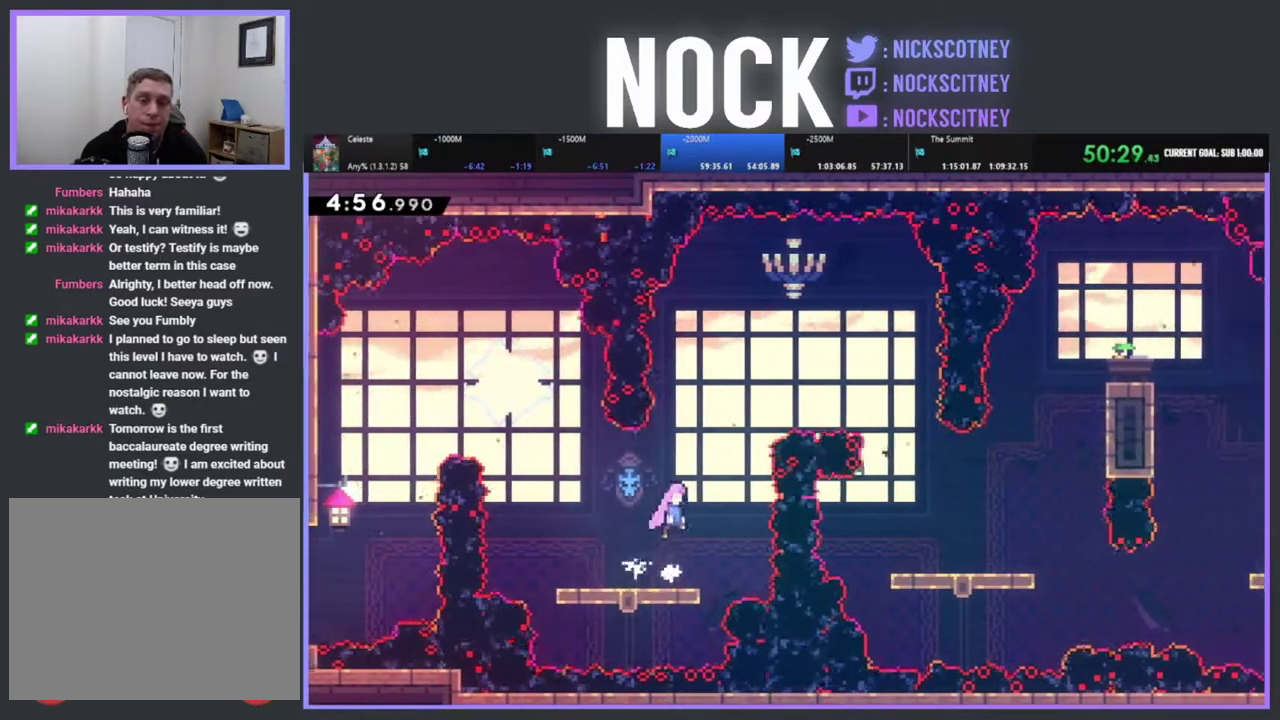
{"buttons": ["CIRCLE", "R2", "DPAD_UP", "DPAD_RIGHT"], "left_stick": "center", "events": [[133, "CROSS", "up"], [267, "DPAD_RIGHT", "down"], [350, "CIRCLE", "down"]]}
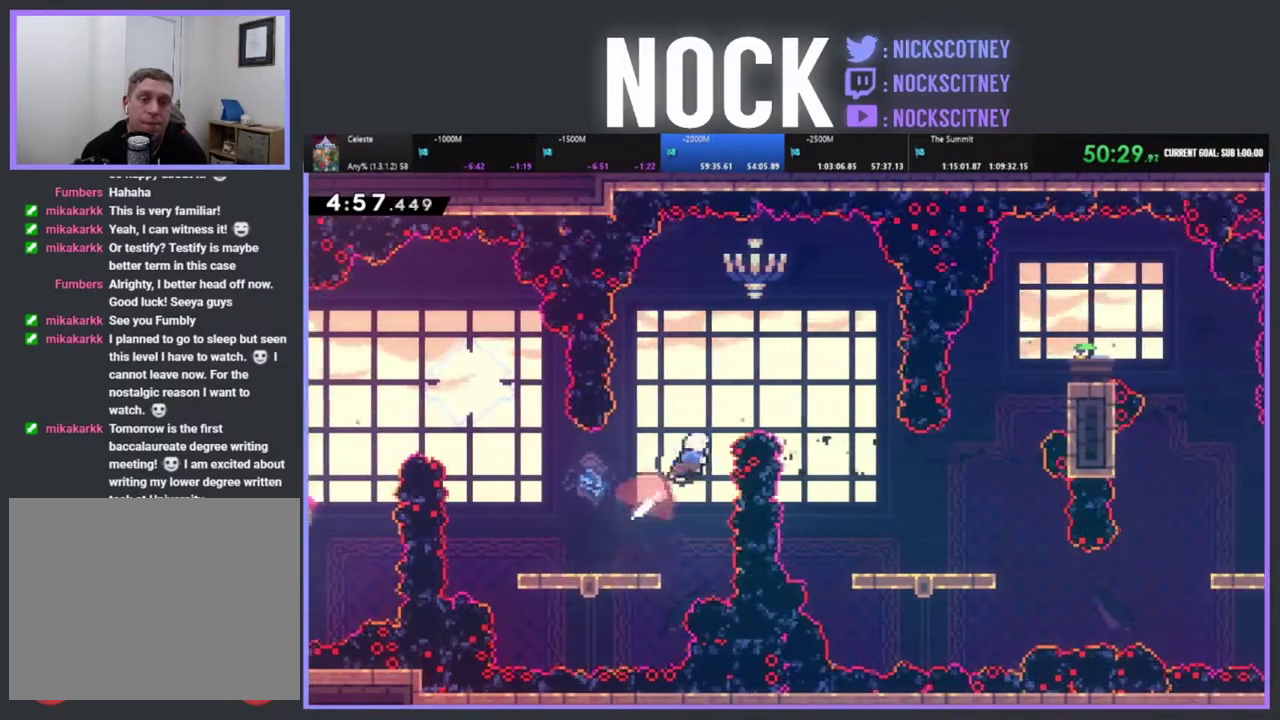
{"buttons": ["DPAD_RIGHT"], "left_stick": "center", "events": [[67, "DPAD_RIGHT", "up"], [133, "CIRCLE", "up"], [250, "DPAD_RIGHT", "down"], [317, "CIRCLE", "down"], [350, "DPAD_UP", "up"], [350, "R2", "up"], [433, "CIRCLE", "up"]]}
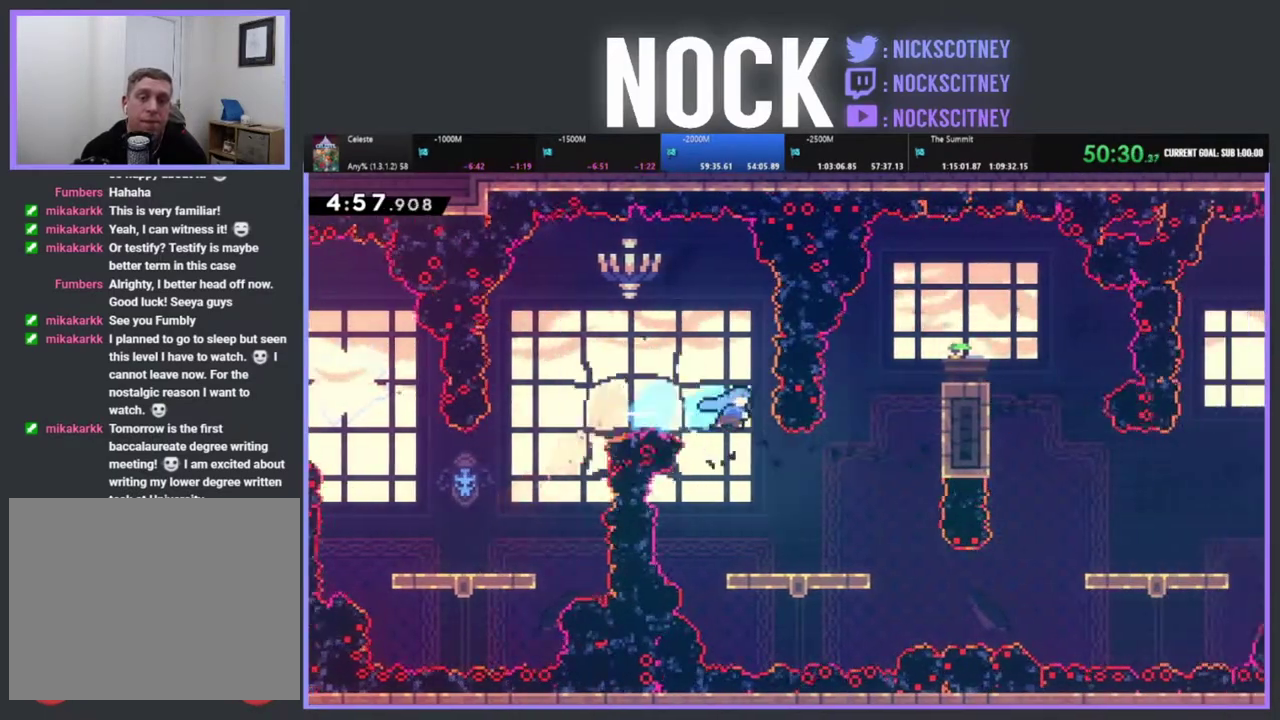
{"buttons": ["DPAD_RIGHT"], "left_stick": "center", "events": [[17, "DPAD_RIGHT", "up"], [433, "DPAD_RIGHT", "down"]]}
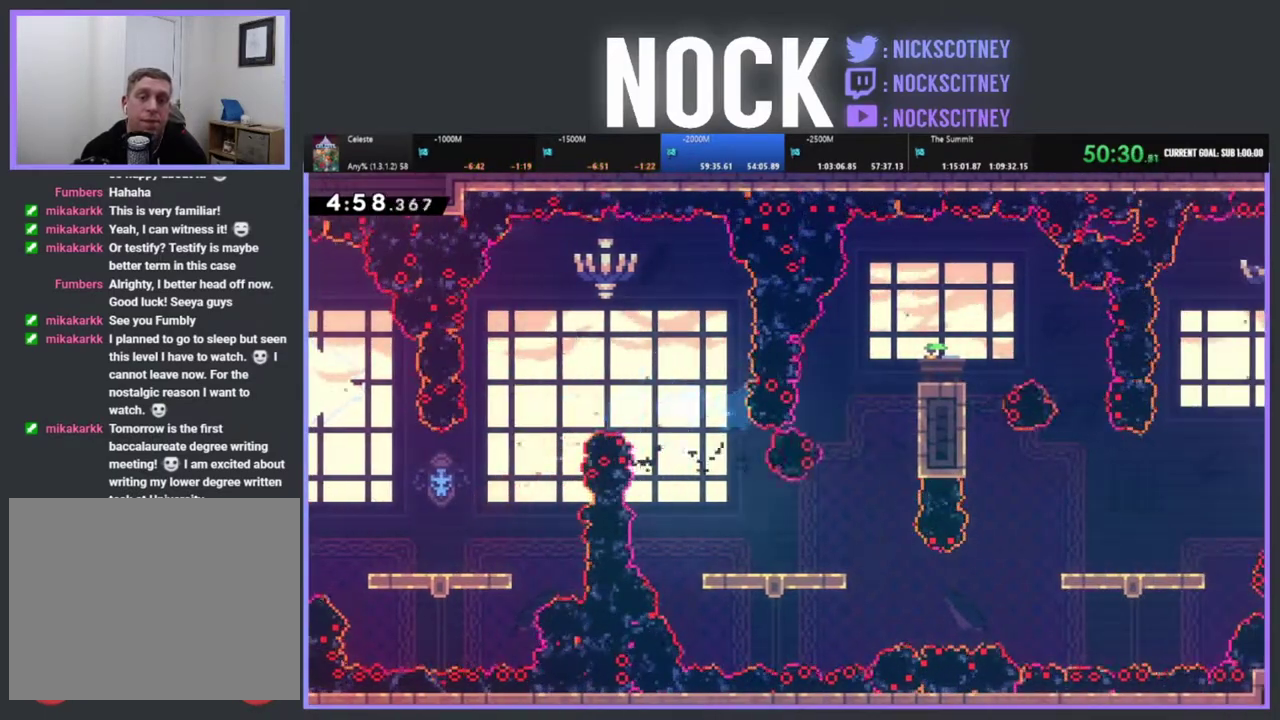
{"buttons": [], "left_stick": "center", "events": [[100, "DPAD_RIGHT", "up"]]}
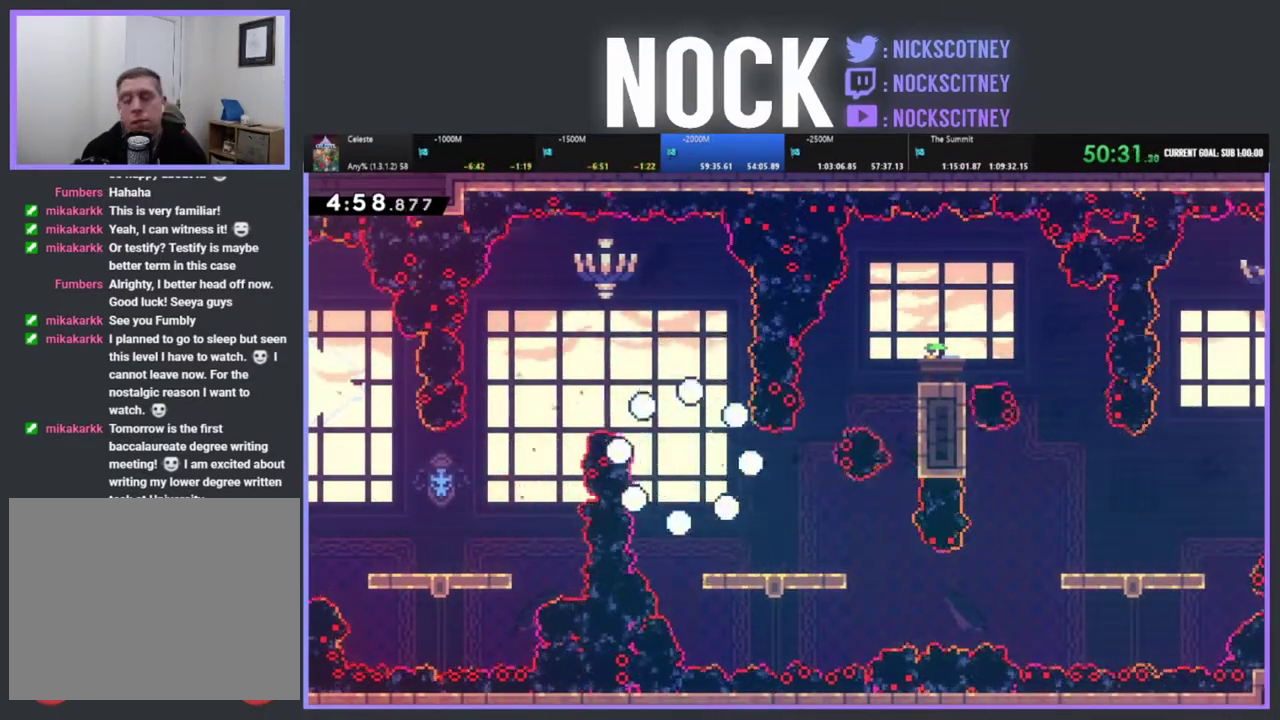
{"buttons": [], "left_stick": "center", "events": []}
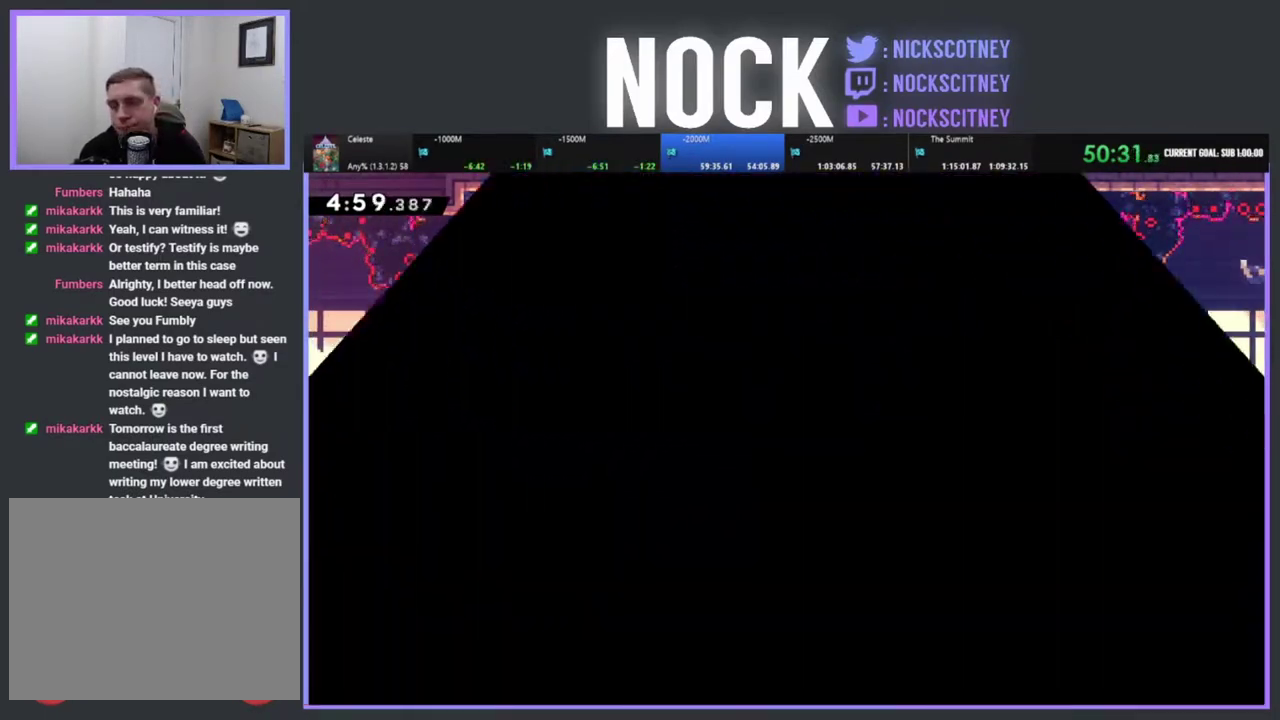
{"buttons": ["R2", "DPAD_RIGHT"], "left_stick": "center", "events": [[33, "R2", "down"], [350, "DPAD_RIGHT", "down"]]}
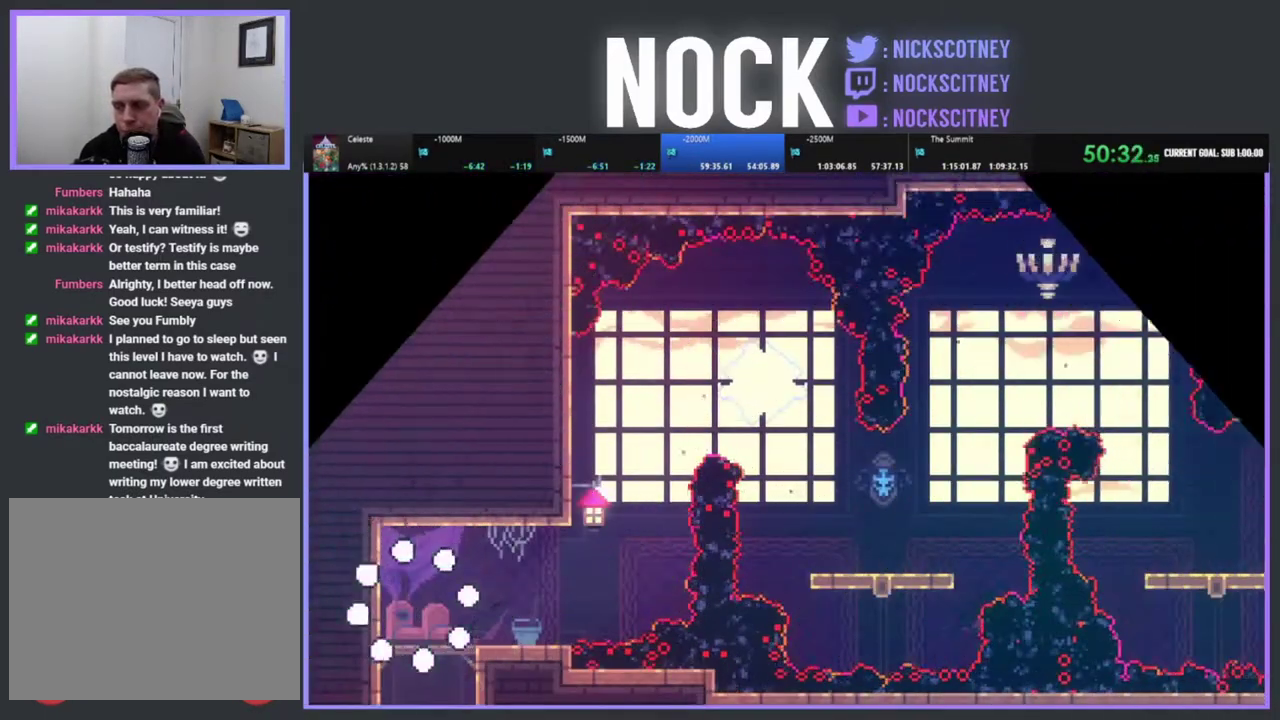
{"buttons": ["R2", "DPAD_RIGHT"], "left_stick": "center", "events": [[67, "DPAD_RIGHT", "up"], [217, "DPAD_RIGHT", "down"]]}
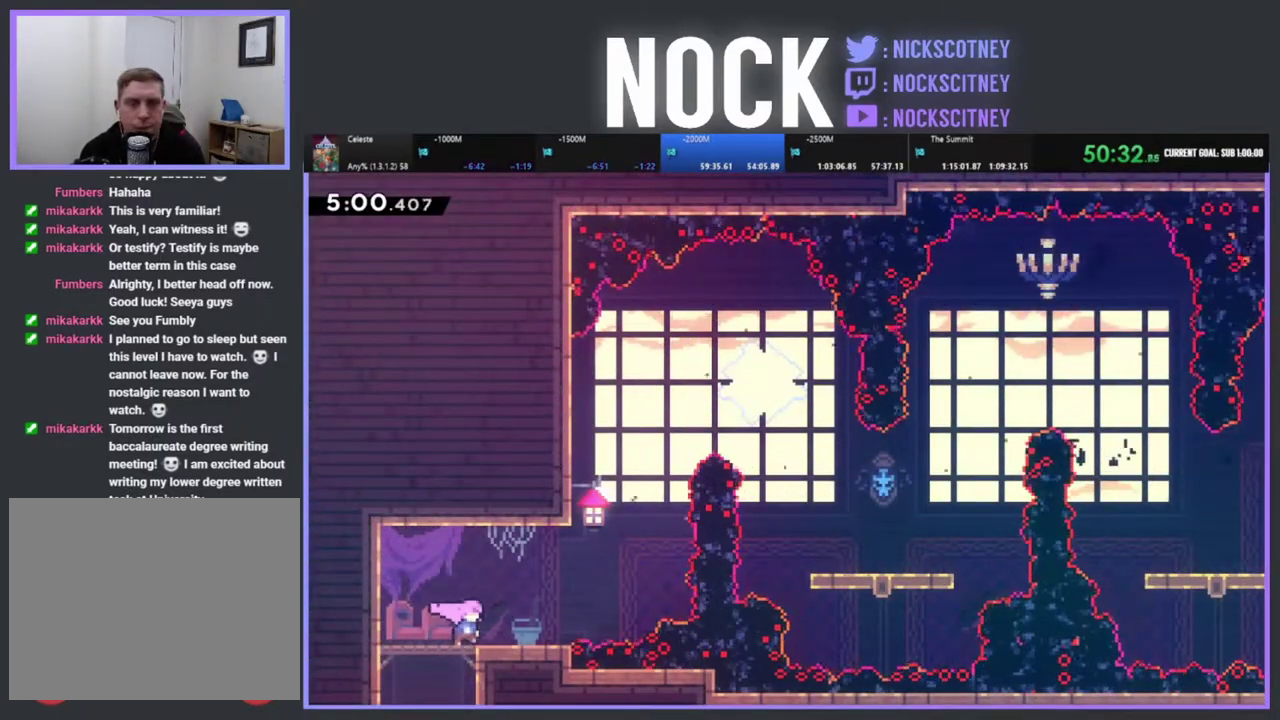
{"buttons": ["CROSS", "R2", "DPAD_RIGHT"], "left_stick": "center", "events": [[283, "CROSS", "down"]]}
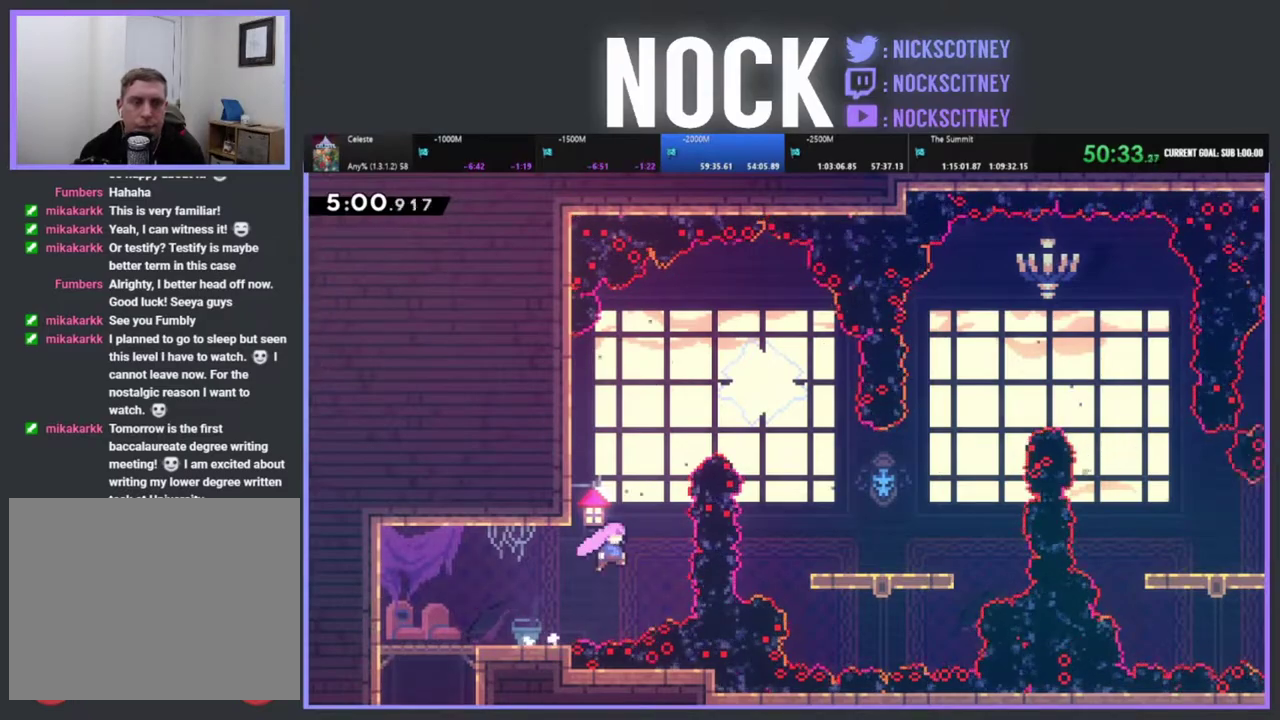
{"buttons": ["R2", "DPAD_UP", "DPAD_LEFT"], "left_stick": "center", "events": [[50, "DPAD_RIGHT", "up"], [50, "DPAD_UP", "down"], [67, "CROSS", "up"], [167, "CIRCLE", "down"], [283, "DPAD_LEFT", "down"], [400, "CIRCLE", "up"]]}
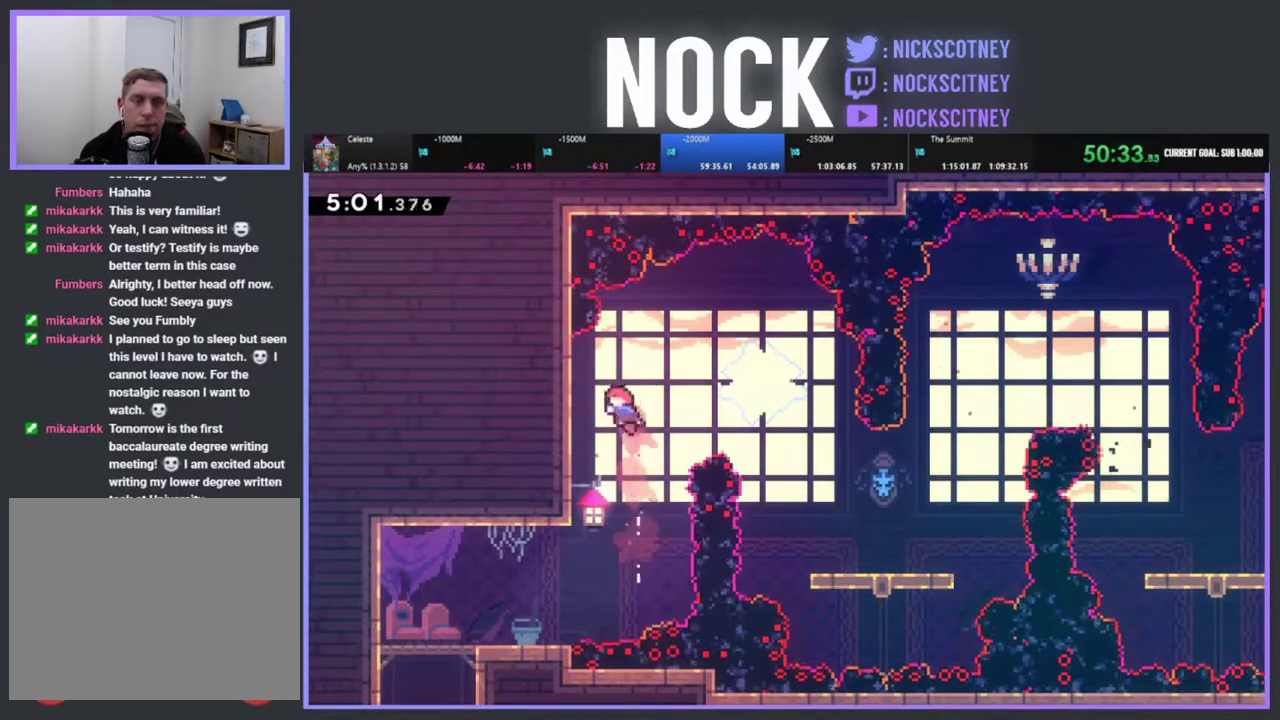
{"buttons": ["CROSS", "R2", "DPAD_RIGHT"], "left_stick": "center", "events": [[117, "DPAD_LEFT", "up"], [150, "DPAD_UP", "up"], [267, "DPAD_RIGHT", "down"], [350, "CROSS", "down"]]}
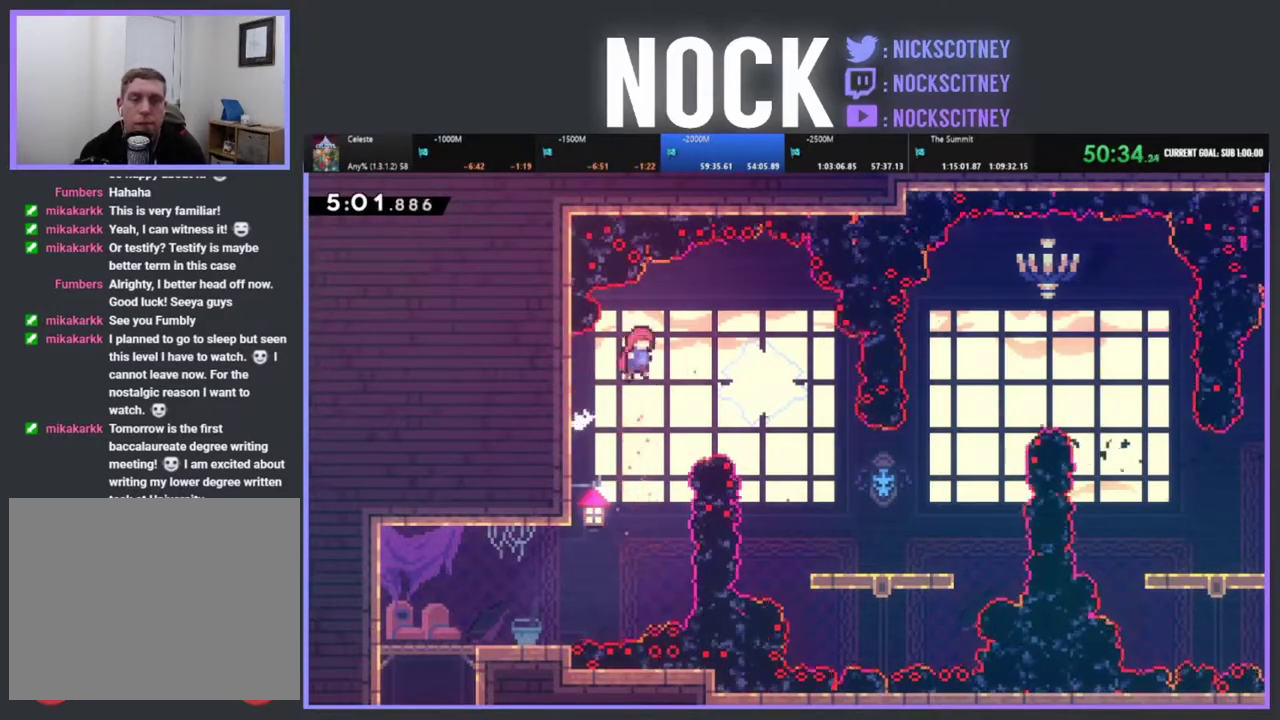
{"buttons": ["CROSS", "R2", "DPAD_RIGHT"], "left_stick": "center", "events": []}
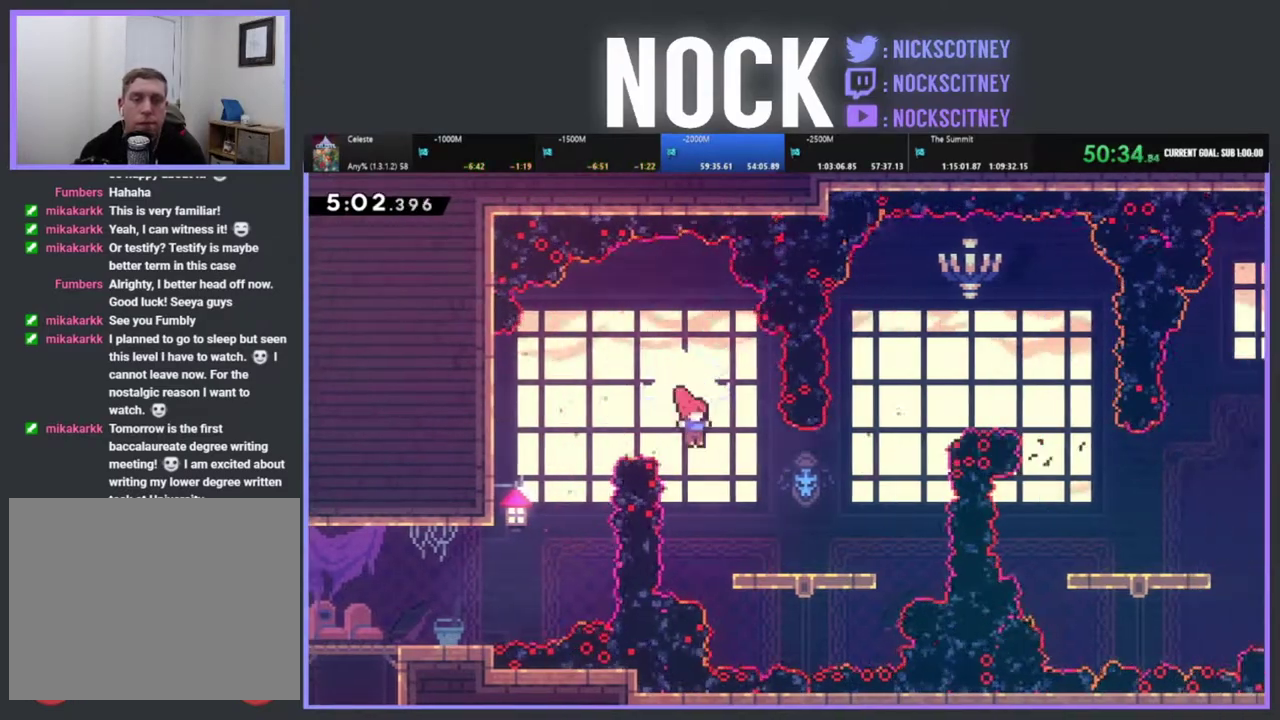
{"buttons": ["R2"], "left_stick": "center", "events": [[167, "CROSS", "up"], [350, "DPAD_RIGHT", "up"]]}
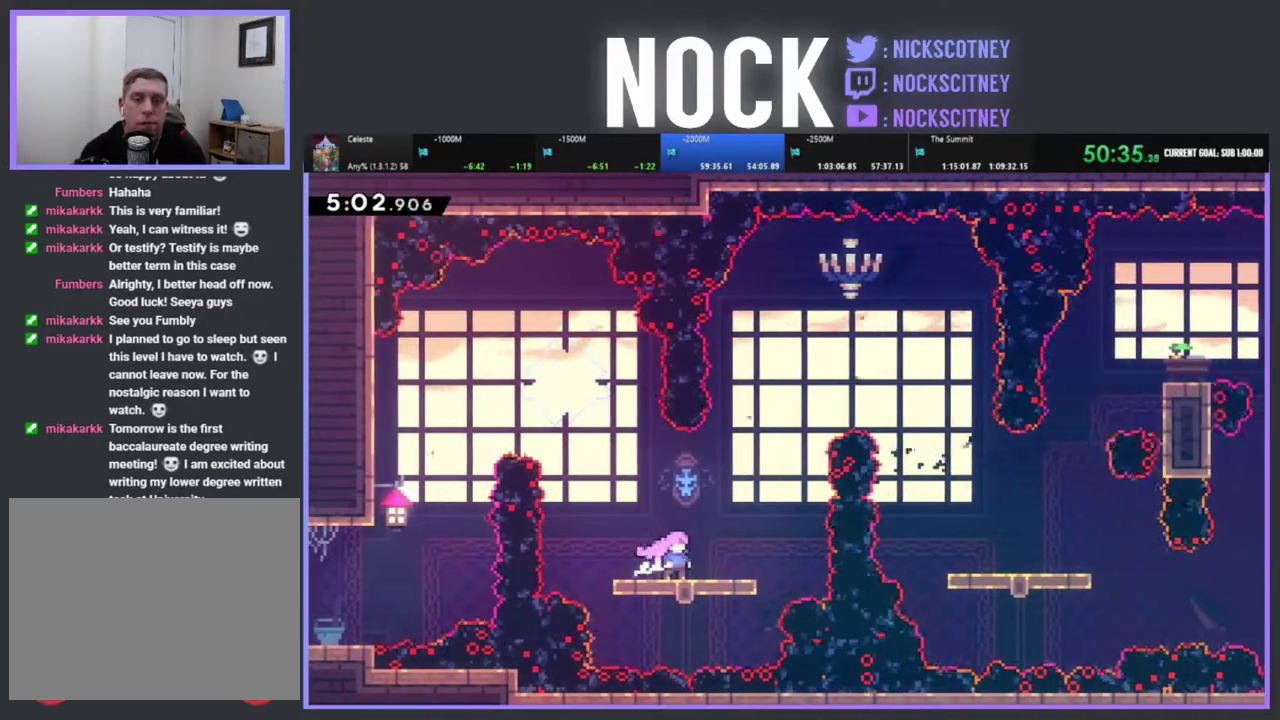
{"buttons": ["CIRCLE", "R2", "DPAD_UP"], "left_stick": "center", "events": [[83, "DPAD_RIGHT", "down"], [167, "CROSS", "down"], [350, "DPAD_UP", "down"], [383, "CROSS", "up"], [383, "DPAD_RIGHT", "up"], [483, "CIRCLE", "down"]]}
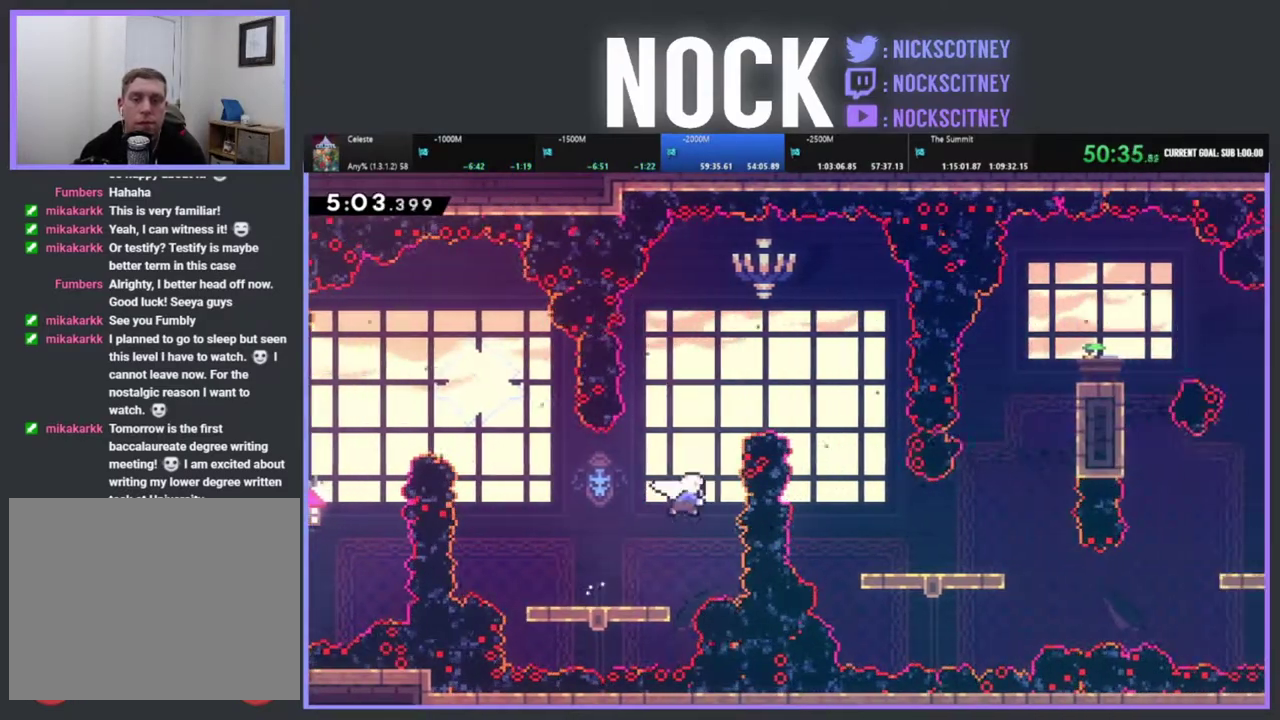
{"buttons": ["DPAD_UP", "DPAD_RIGHT"], "left_stick": "center", "events": [[83, "DPAD_RIGHT", "down"], [217, "CIRCLE", "up"], [250, "R2", "up"], [267, "DPAD_RIGHT", "up"], [267, "DPAD_UP", "up"], [367, "DPAD_RIGHT", "down"], [450, "DPAD_UP", "down"]]}